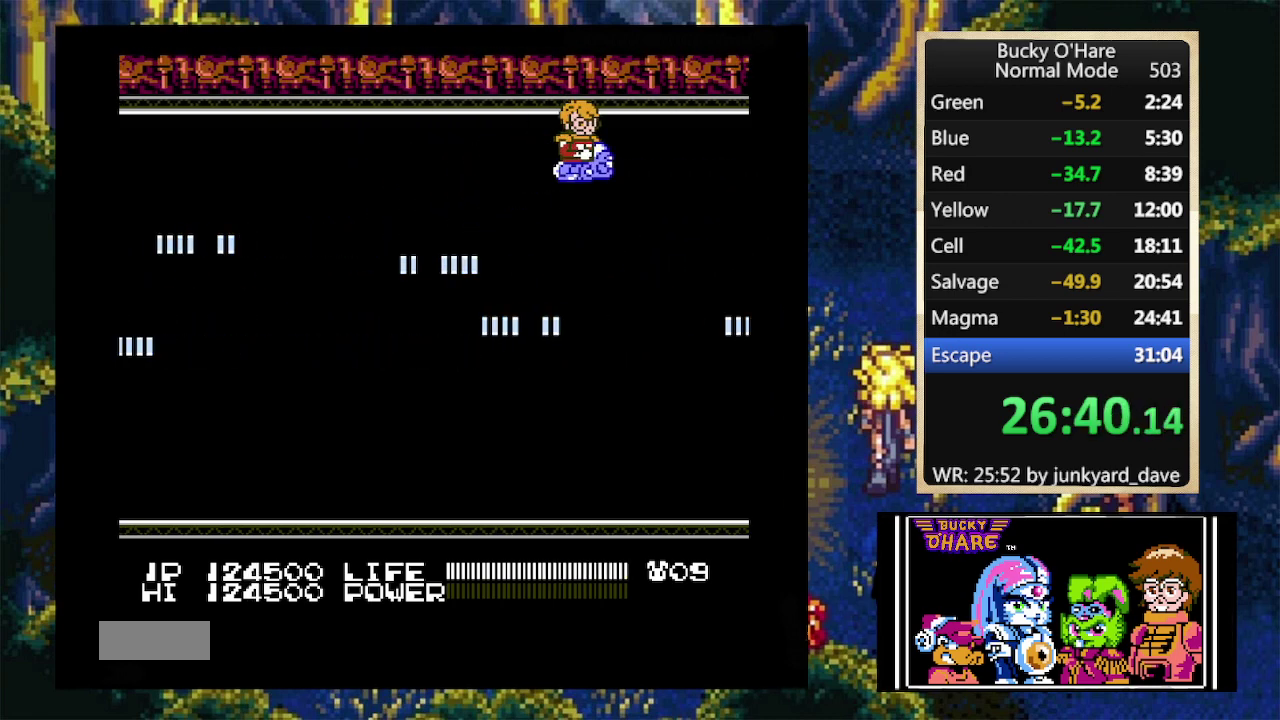
Gameplay with a controller (Nintendo layout); each line is a JSON object with the inputs held at the frame after it. "events" lists button and stick changes between this image and that frame as [ms after this image, input, new state], when the widget could be followed in between. Not read: L1 L3 R3.
{"buttons": ["B"], "events": [[233, "DPAD_UP", "up"], [467, "DPAD_RIGHT", "up"], [500, "B", "down"]]}
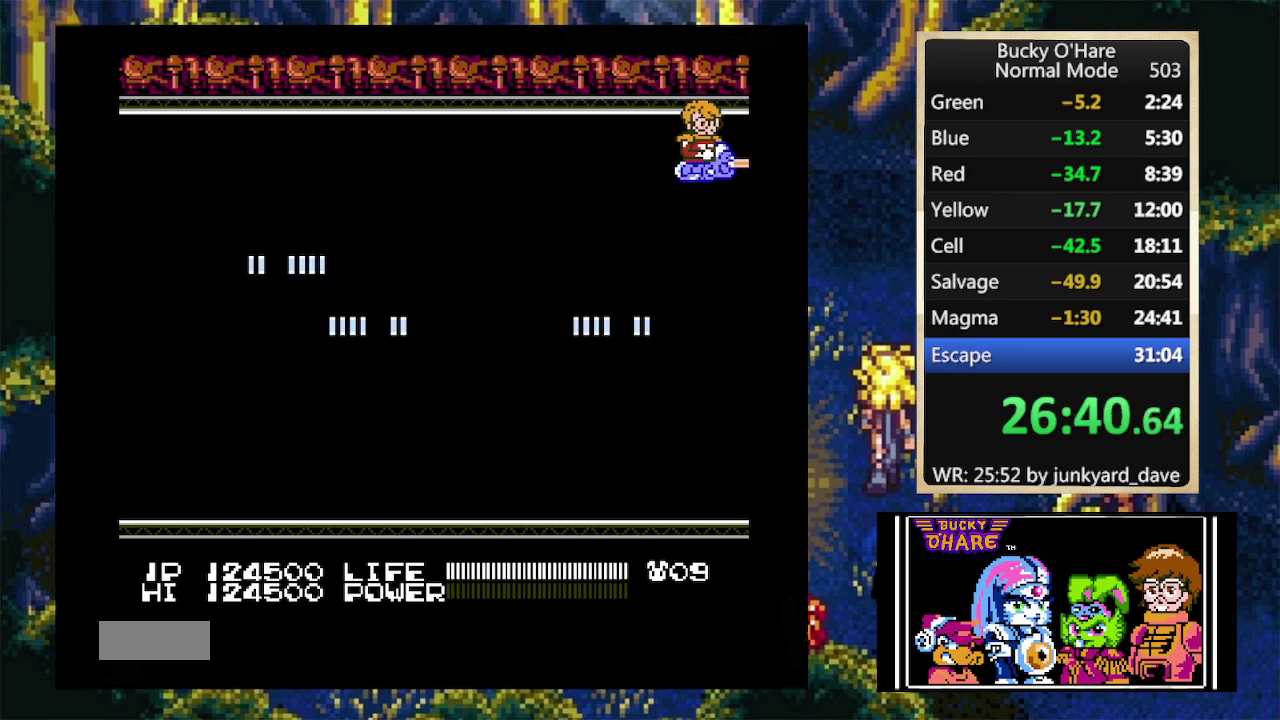
{"buttons": ["B"], "events": []}
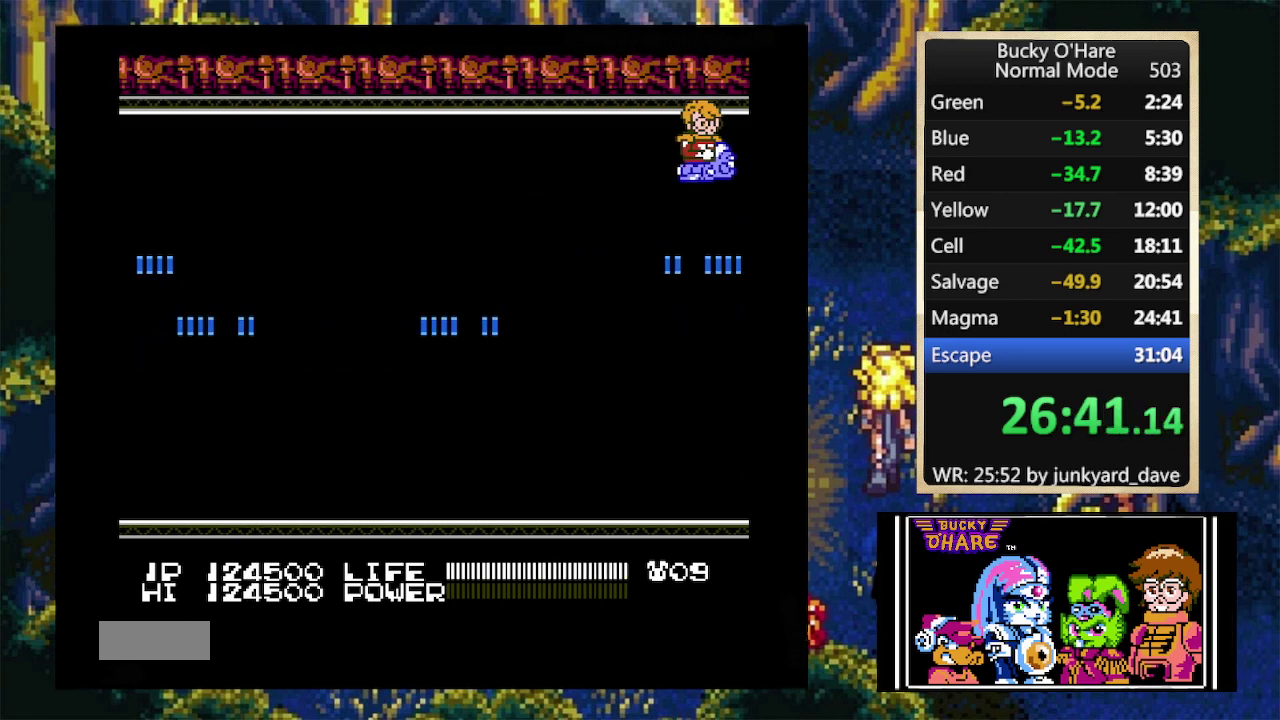
{"buttons": ["B"], "events": []}
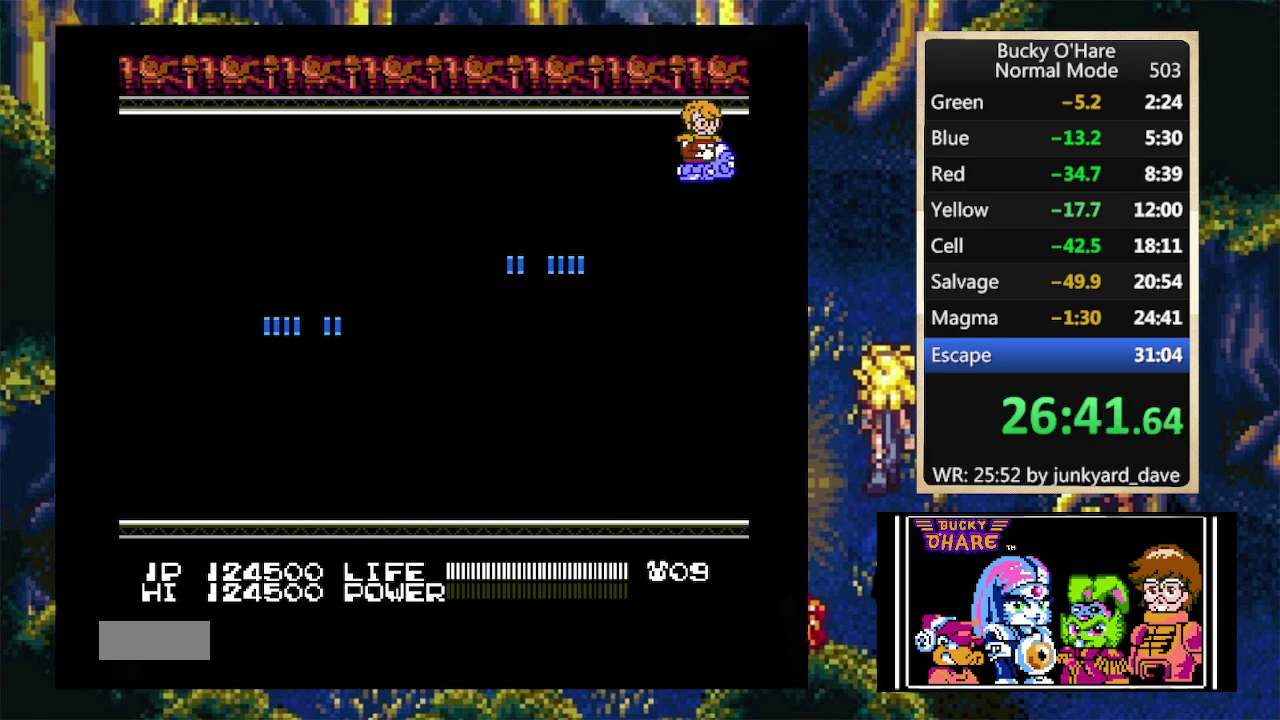
{"buttons": ["B"], "events": []}
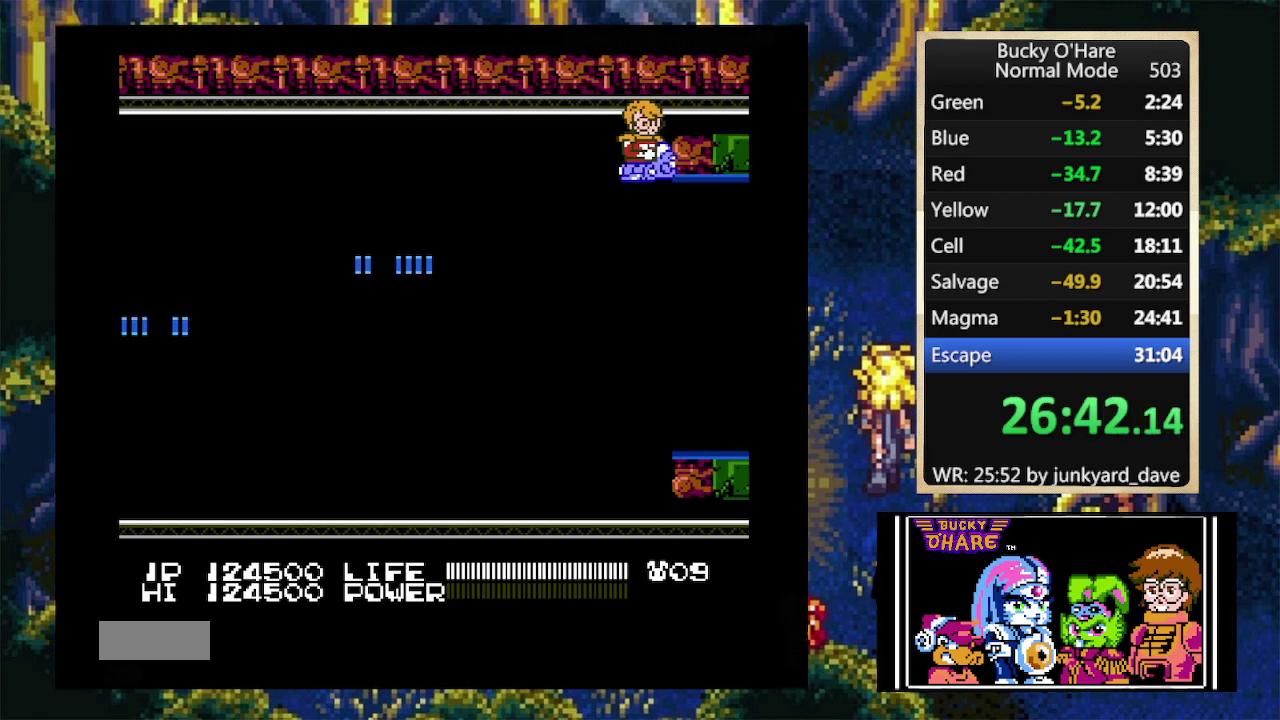
{"buttons": ["B"], "events": []}
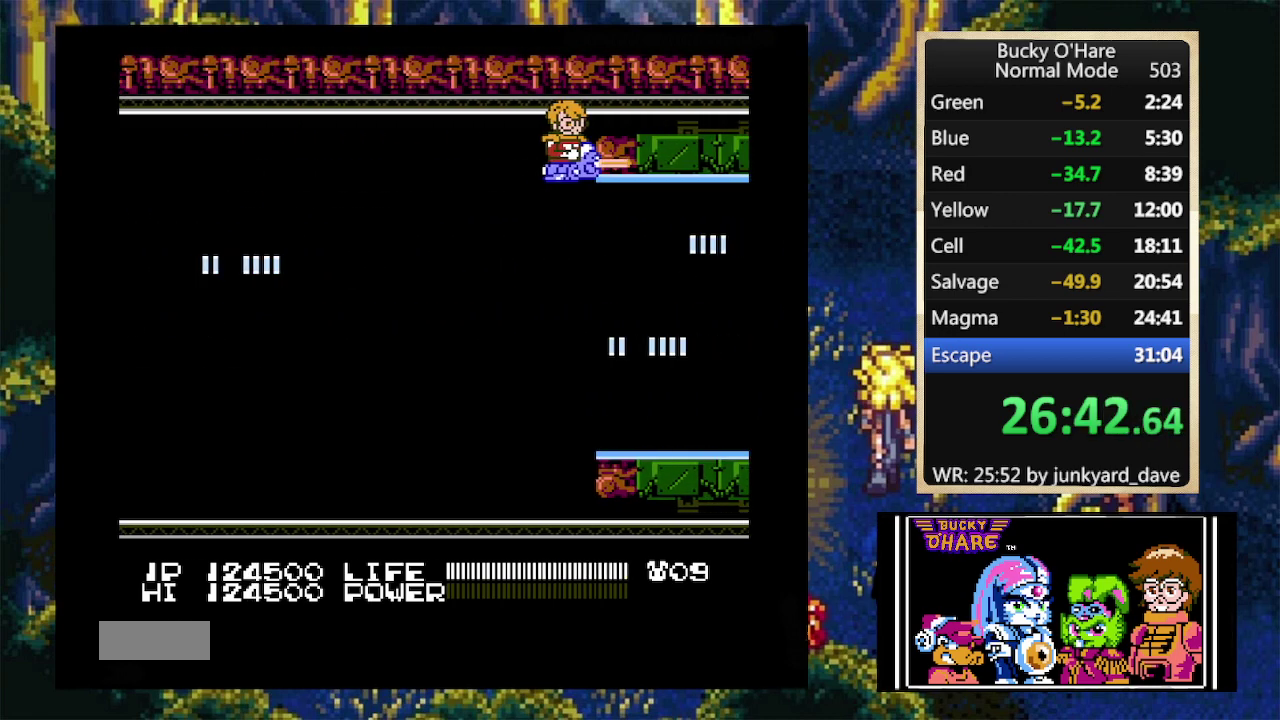
{"buttons": ["B"], "events": []}
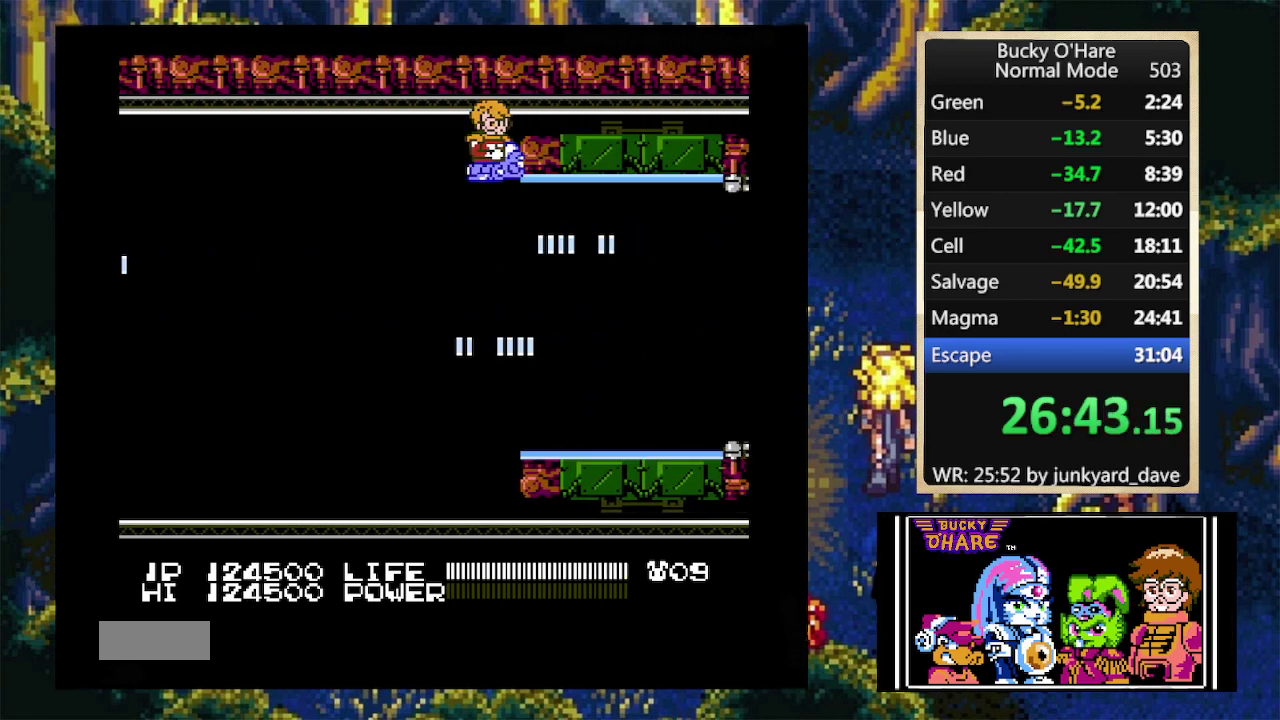
{"buttons": ["B"], "events": []}
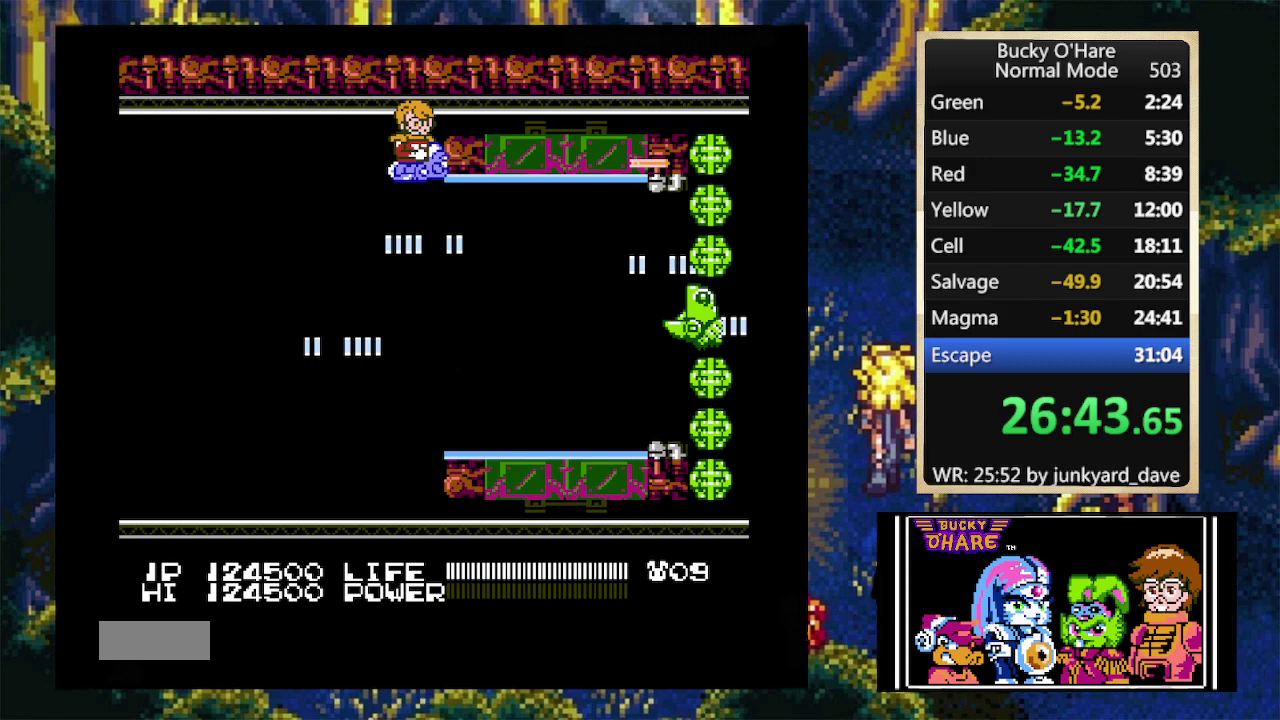
{"buttons": ["B"], "events": []}
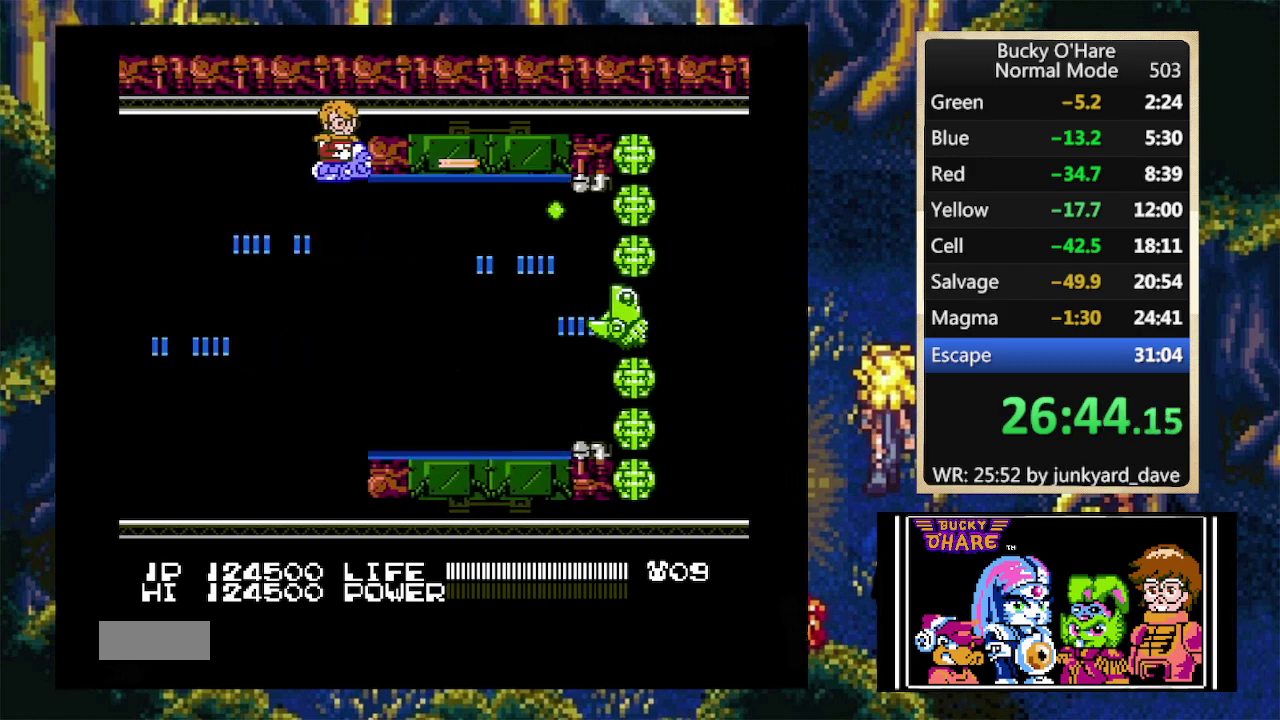
{"buttons": ["B"], "events": []}
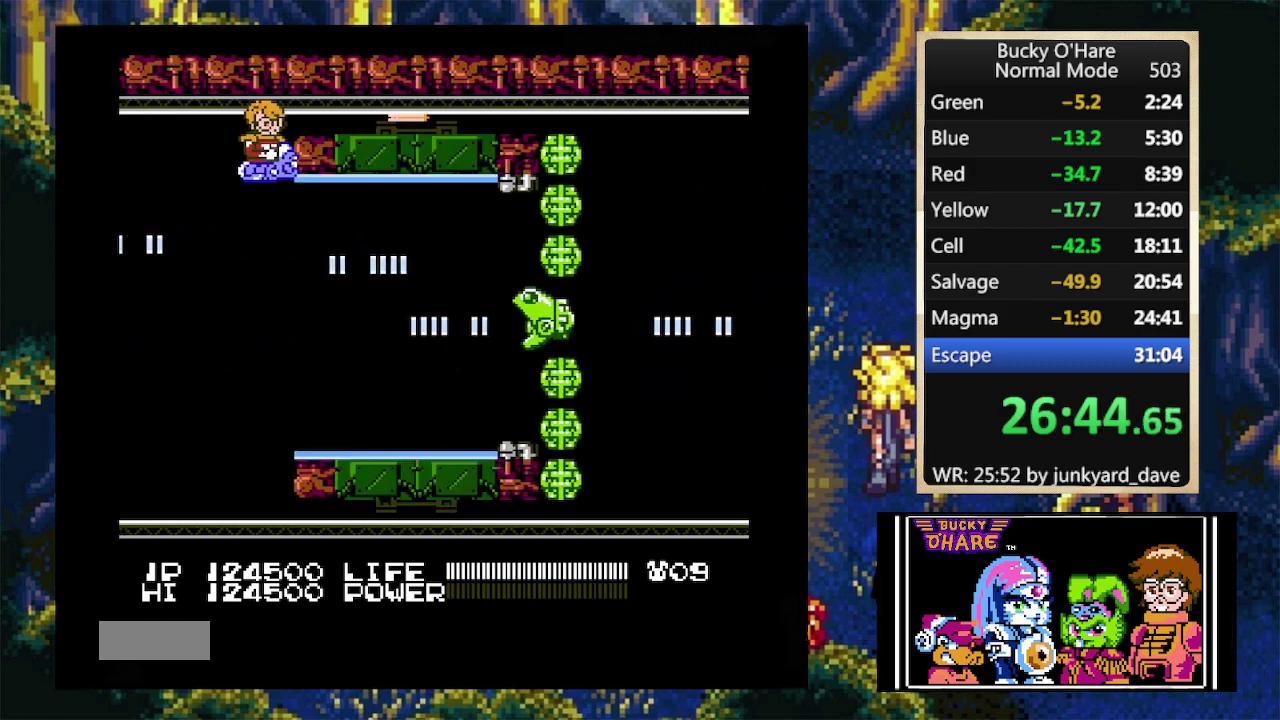
{"buttons": ["B"], "events": []}
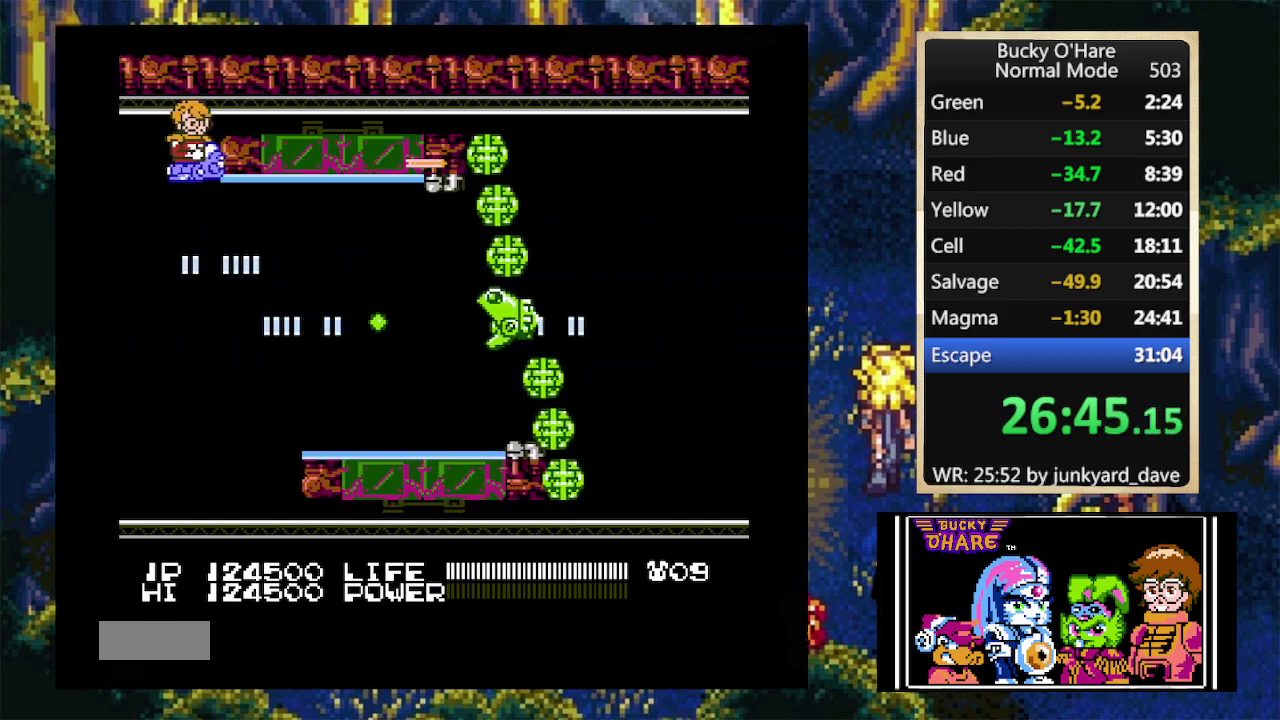
{"buttons": ["B"], "events": [[167, "DPAD_DOWN", "down"], [267, "DPAD_DOWN", "up"]]}
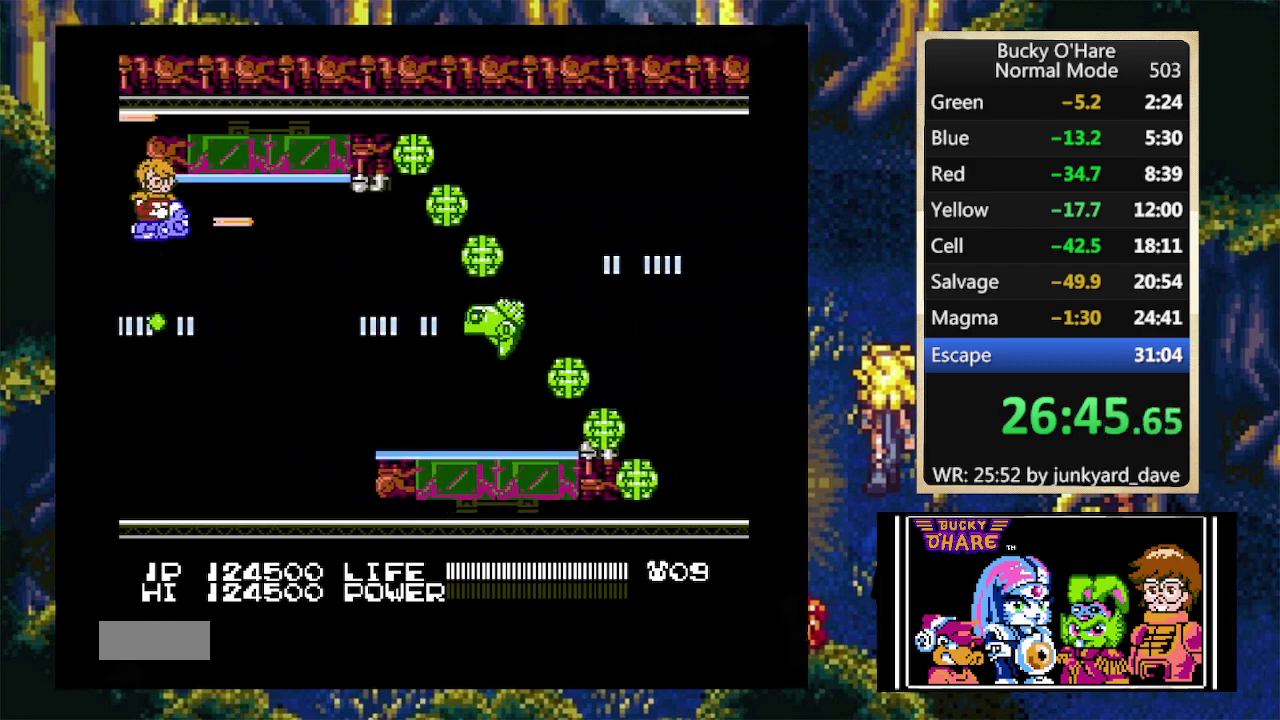
{"buttons": ["B"], "events": []}
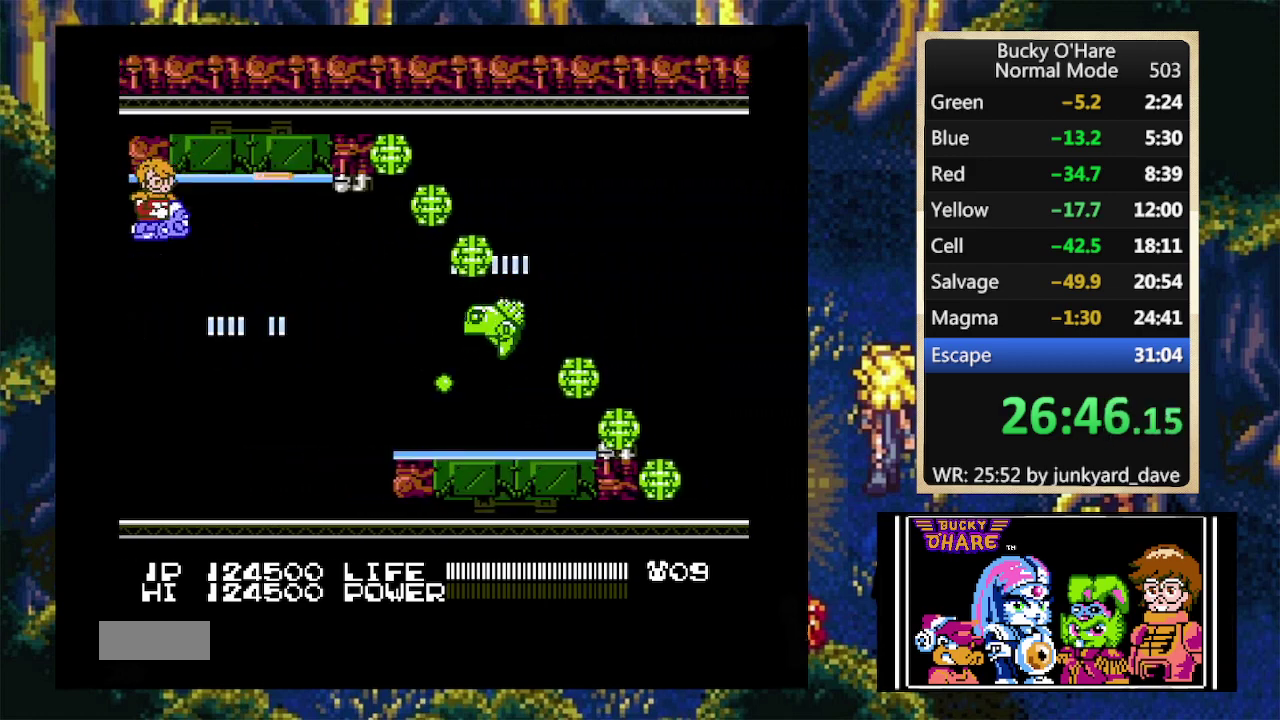
{"buttons": ["B", "DPAD_UP"], "events": [[400, "DPAD_UP", "down"]]}
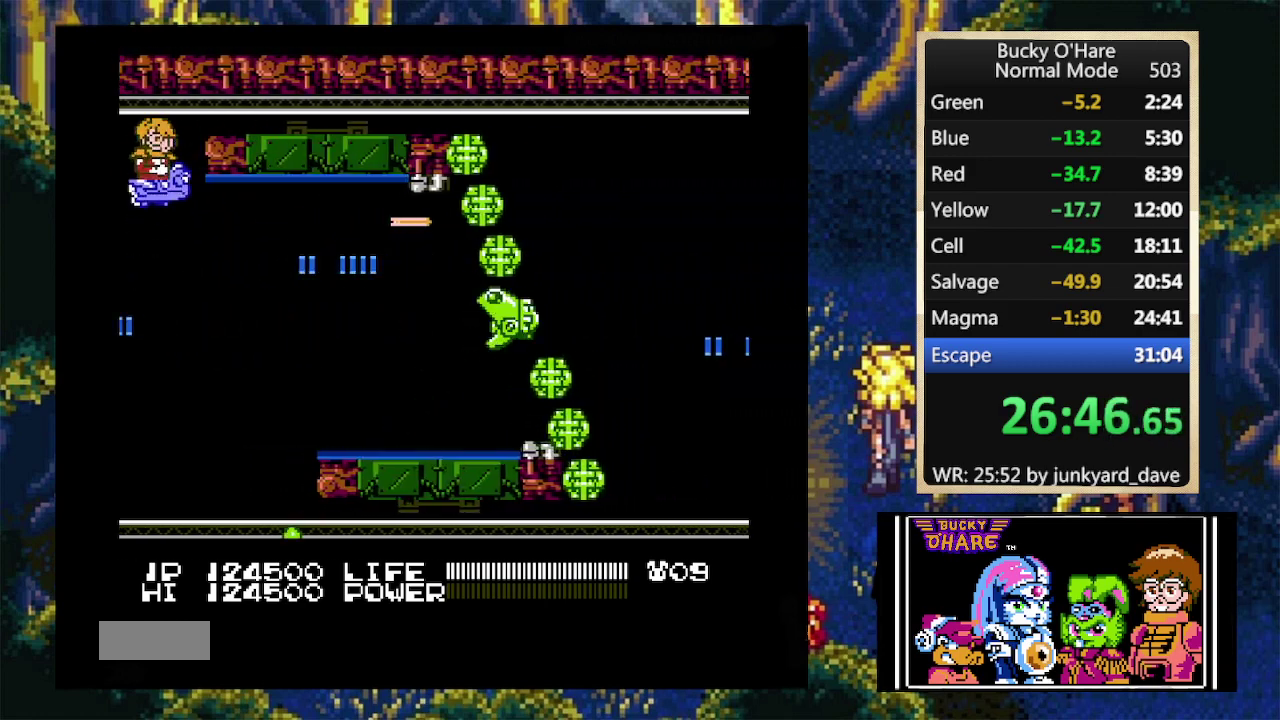
{"buttons": ["B", "DPAD_RIGHT"], "events": [[67, "DPAD_RIGHT", "down"], [100, "DPAD_UP", "up"]]}
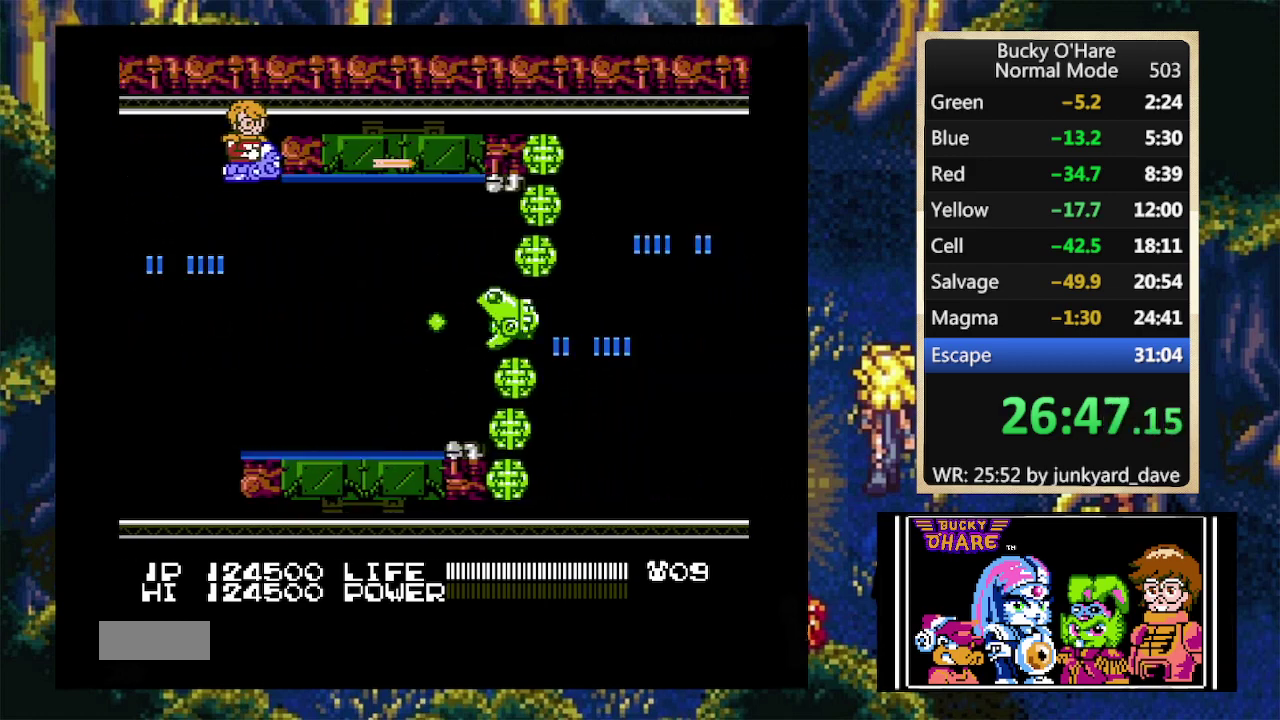
{"buttons": ["B", "DPAD_RIGHT"], "events": []}
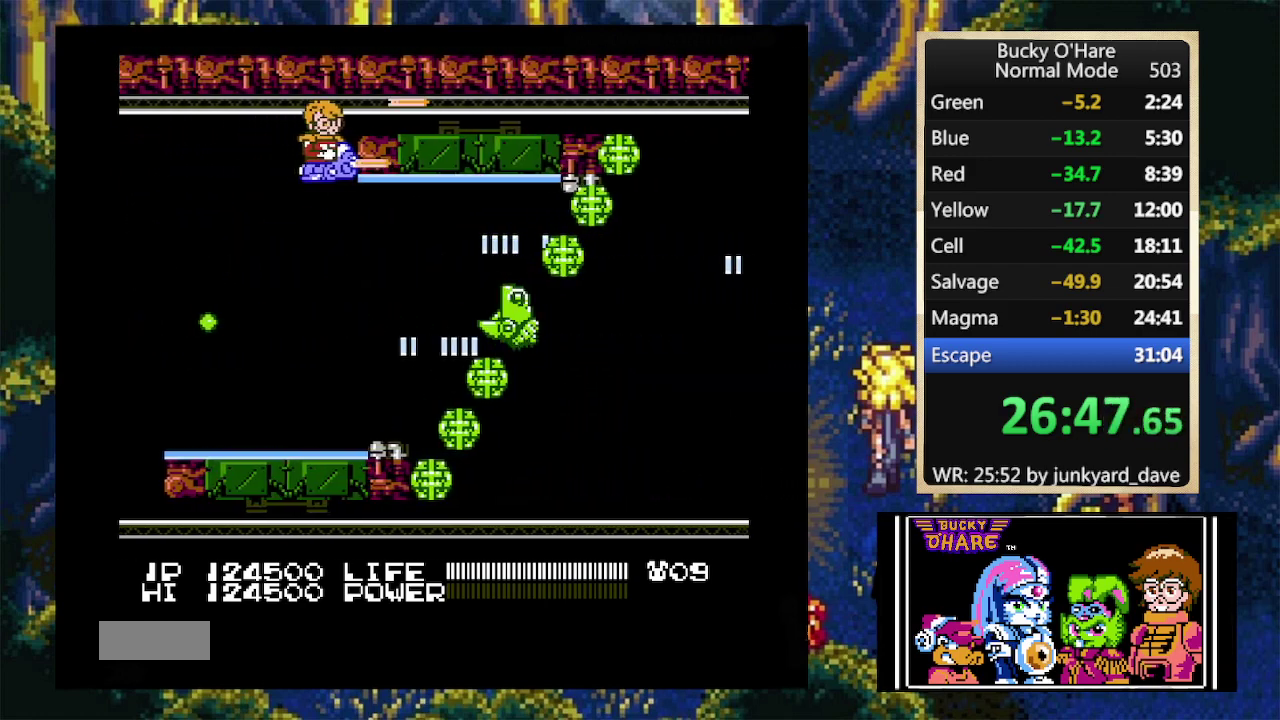
{"buttons": ["B", "DPAD_LEFT"], "events": [[133, "DPAD_RIGHT", "up"], [333, "DPAD_LEFT", "down"]]}
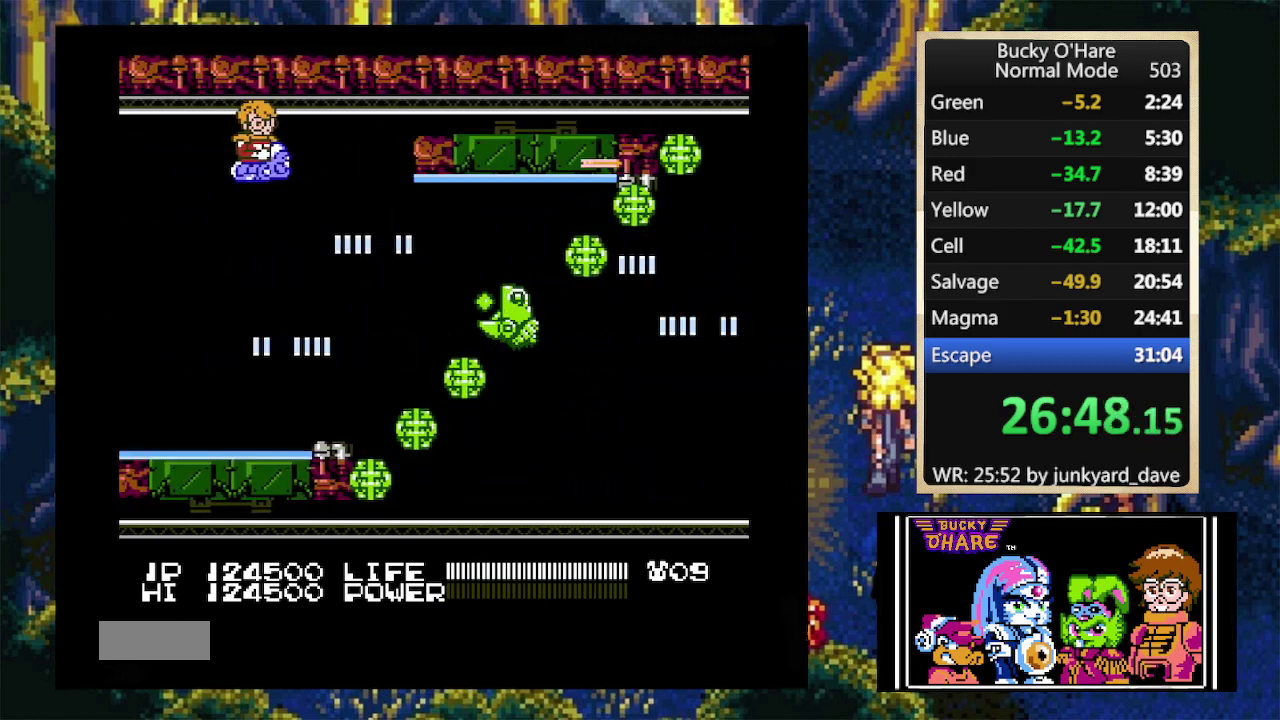
{"buttons": ["B"], "events": [[167, "DPAD_LEFT", "up"]]}
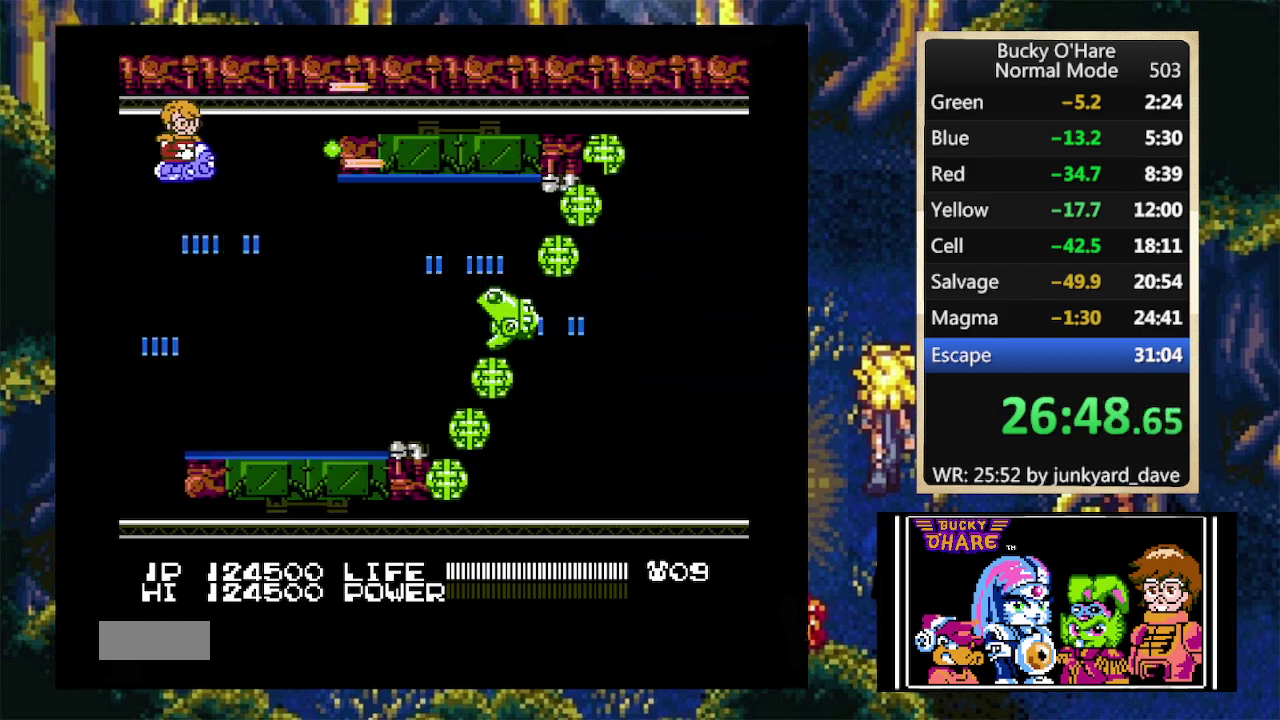
{"buttons": ["B"], "events": []}
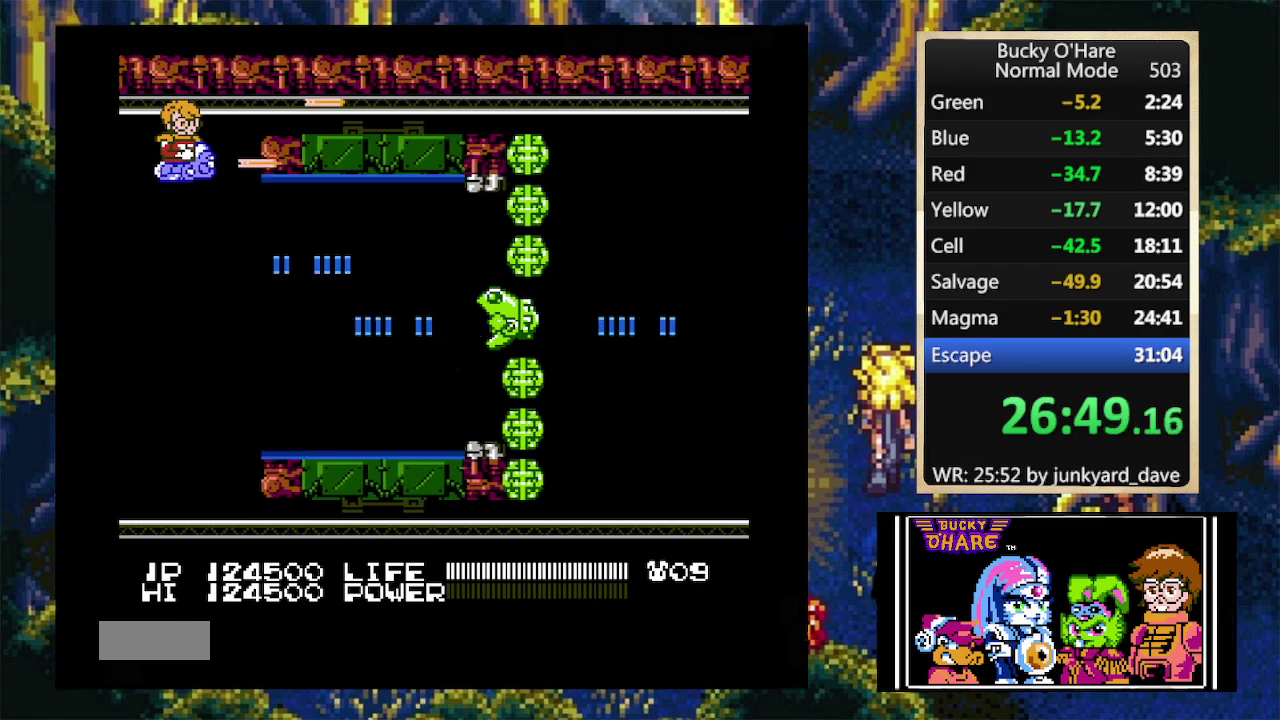
{"buttons": ["B"], "events": [[167, "DPAD_DOWN", "down"], [333, "DPAD_DOWN", "up"]]}
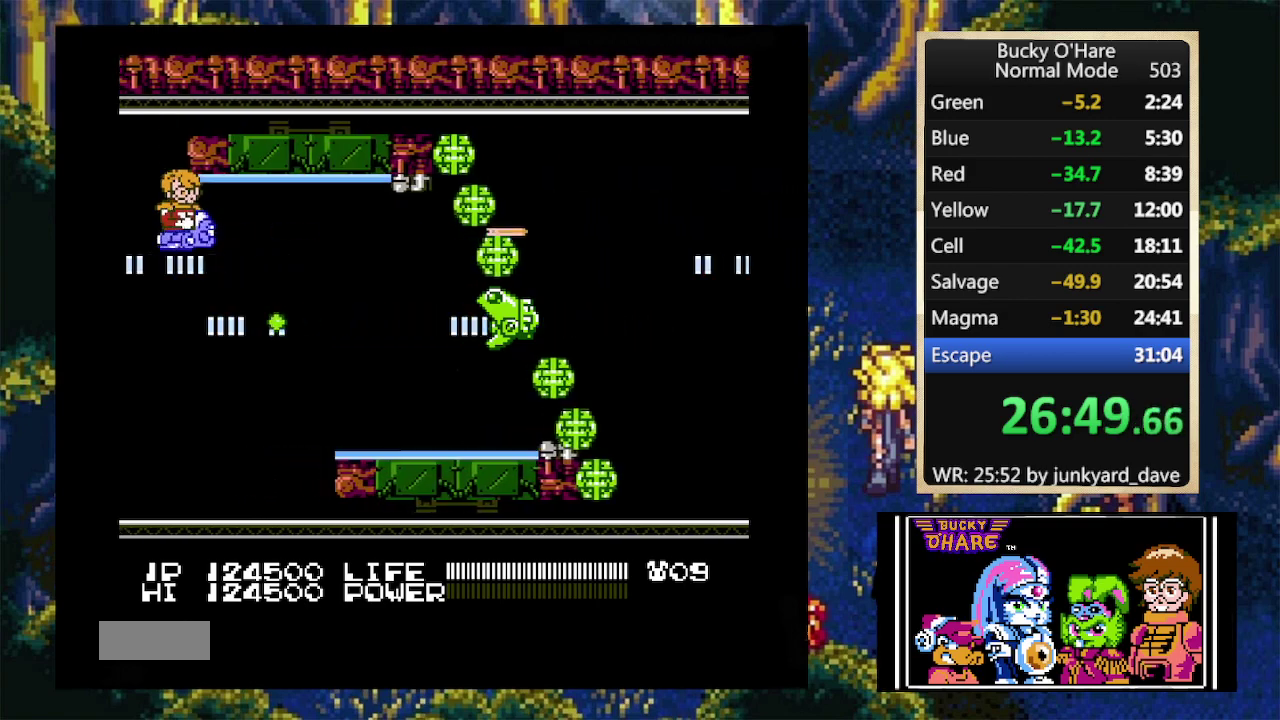
{"buttons": ["B"], "events": []}
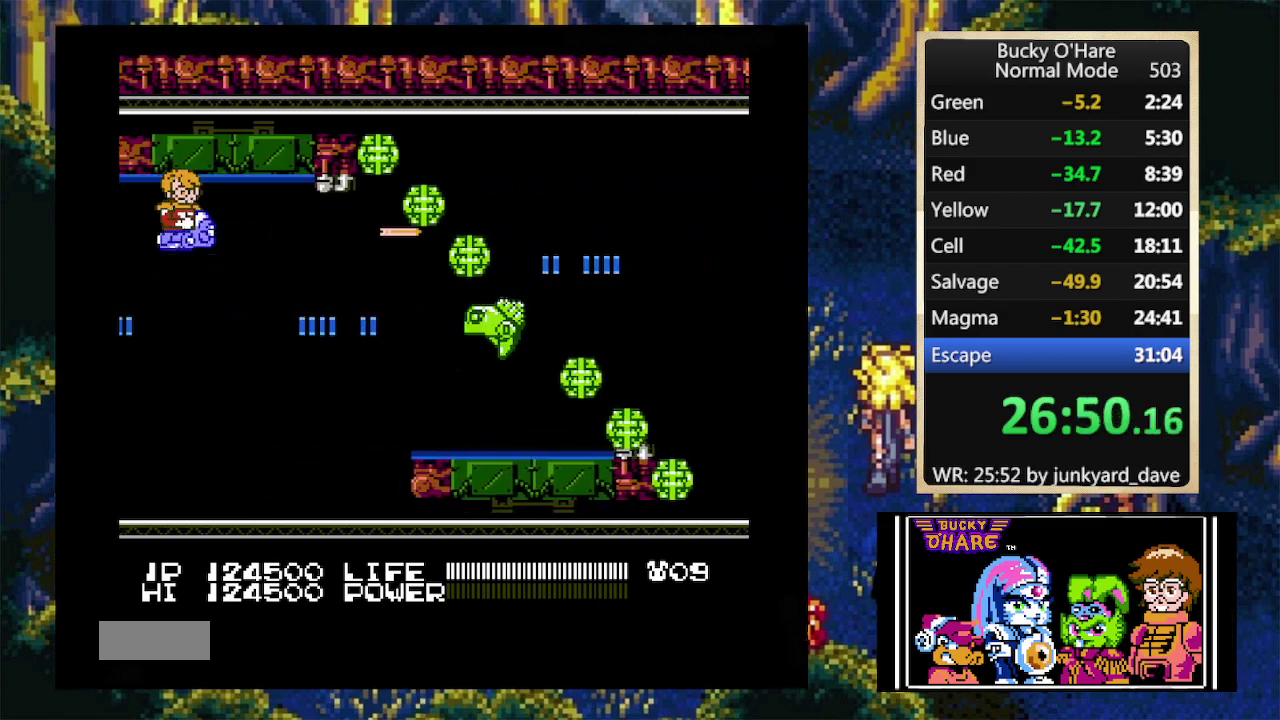
{"buttons": ["B"], "events": [[367, "DPAD_LEFT", "down"], [467, "DPAD_LEFT", "up"]]}
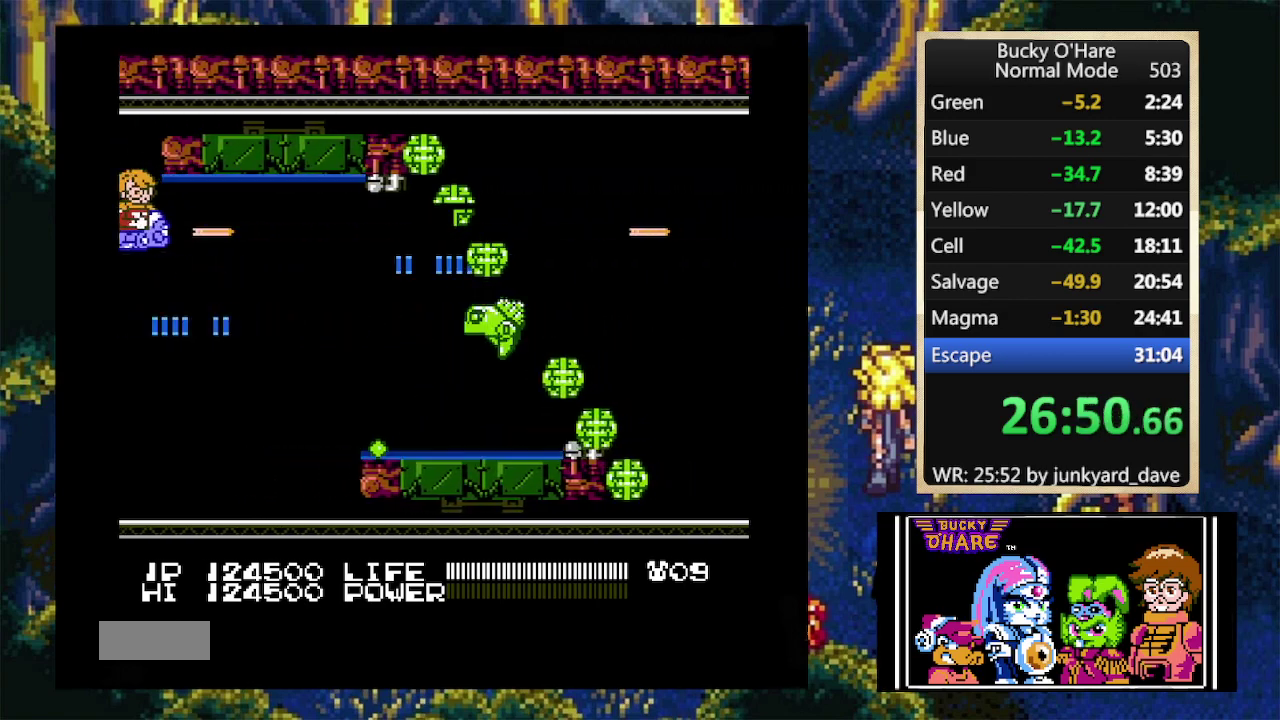
{"buttons": ["B", "DPAD_RIGHT"], "events": [[100, "DPAD_UP", "down"], [300, "DPAD_RIGHT", "down"], [300, "DPAD_UP", "up"]]}
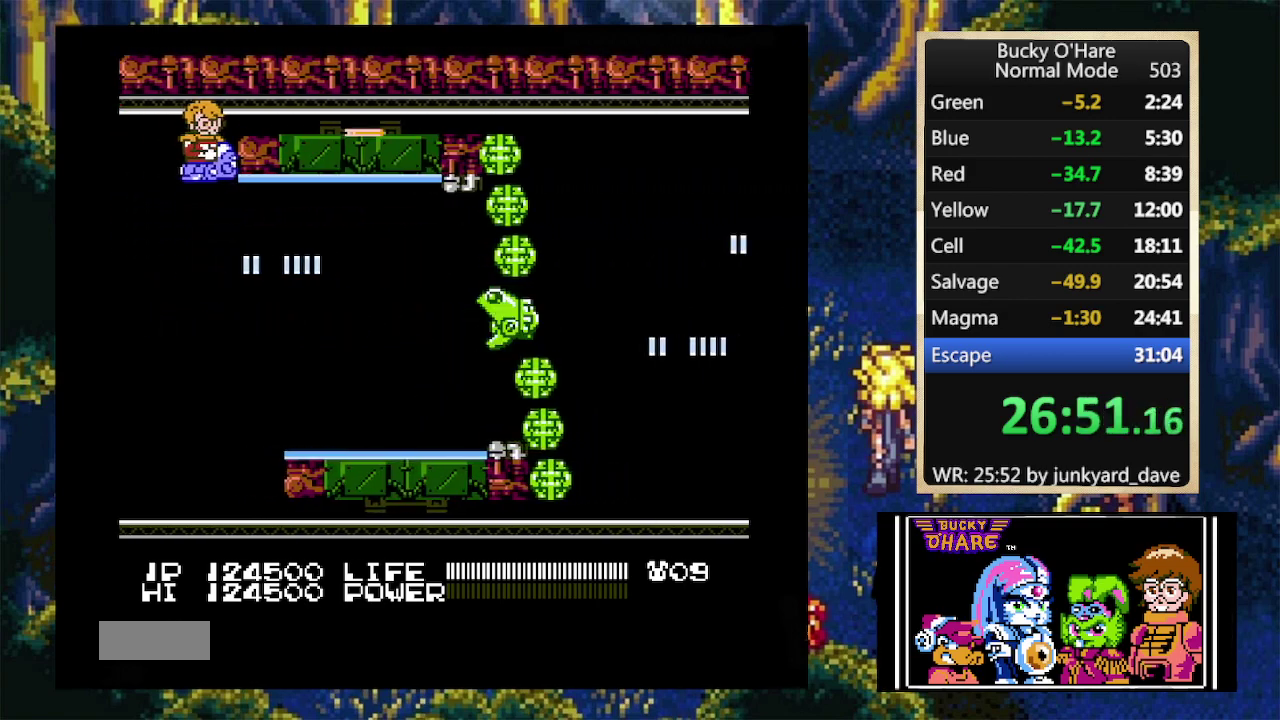
{"buttons": ["B", "DPAD_RIGHT"], "events": []}
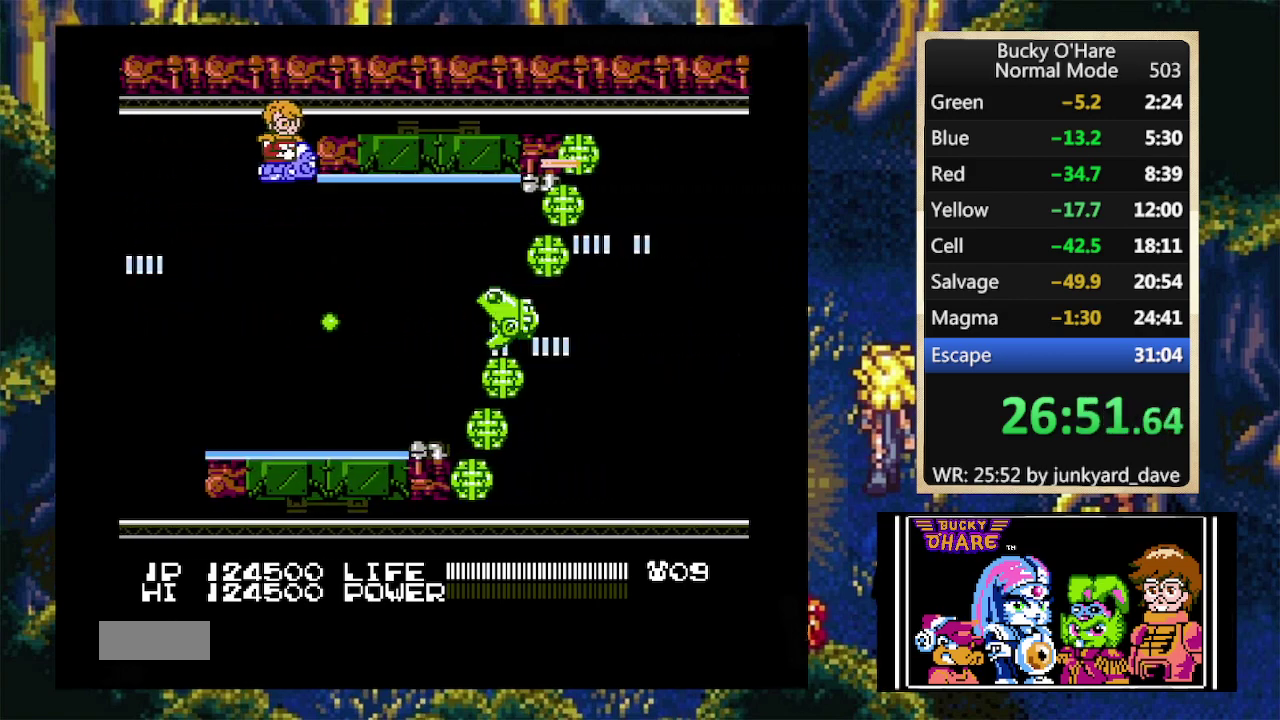
{"buttons": ["B"], "events": [[500, "DPAD_RIGHT", "up"]]}
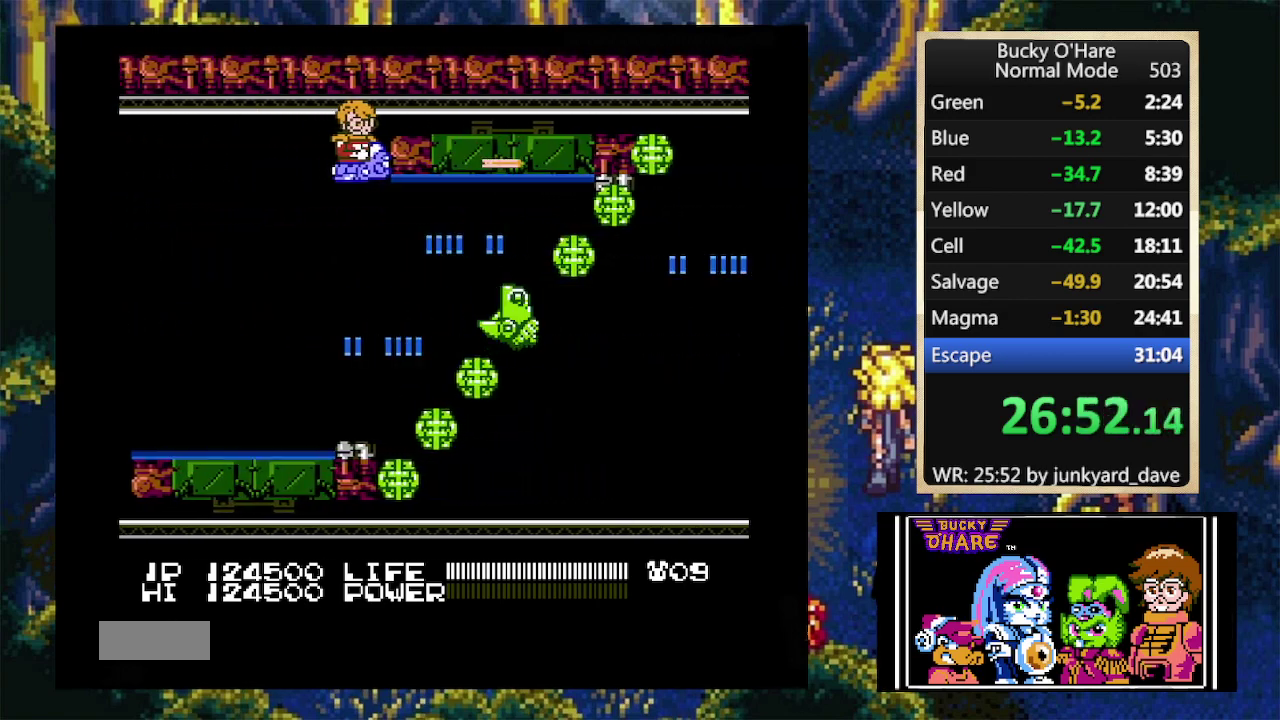
{"buttons": ["B", "DPAD_LEFT"], "events": [[433, "DPAD_LEFT", "down"]]}
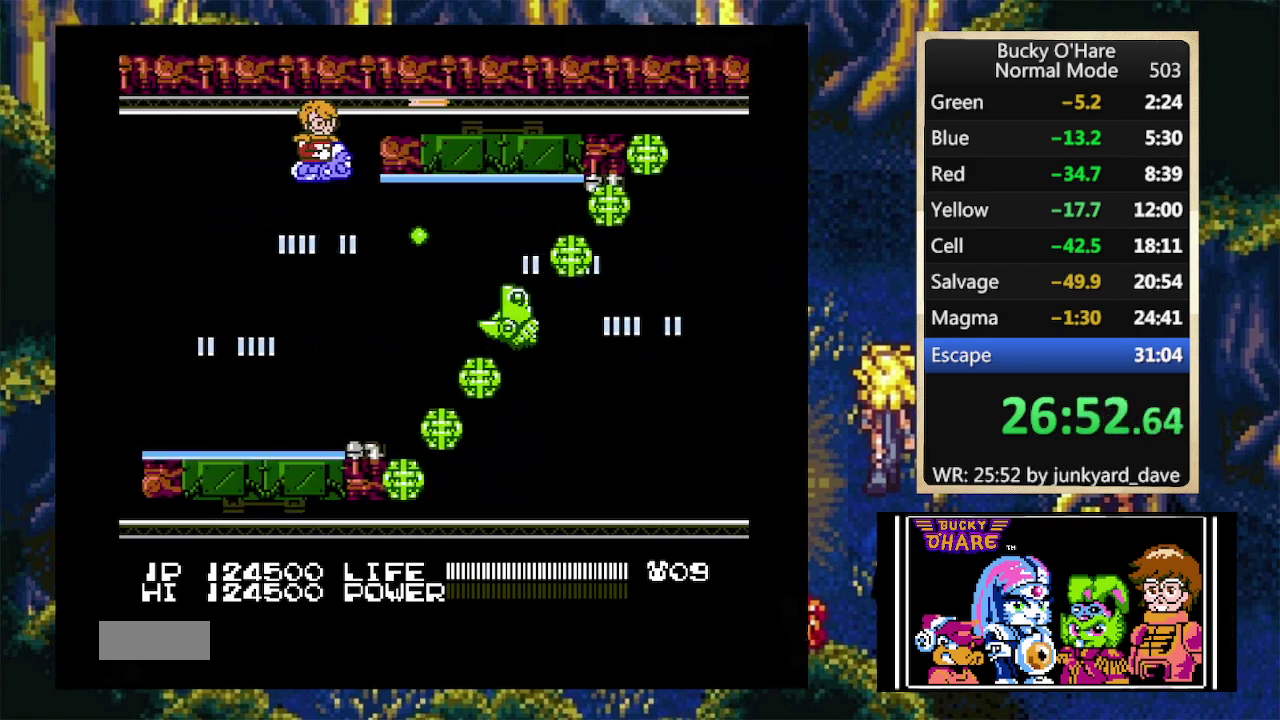
{"buttons": ["B"], "events": [[300, "DPAD_LEFT", "up"]]}
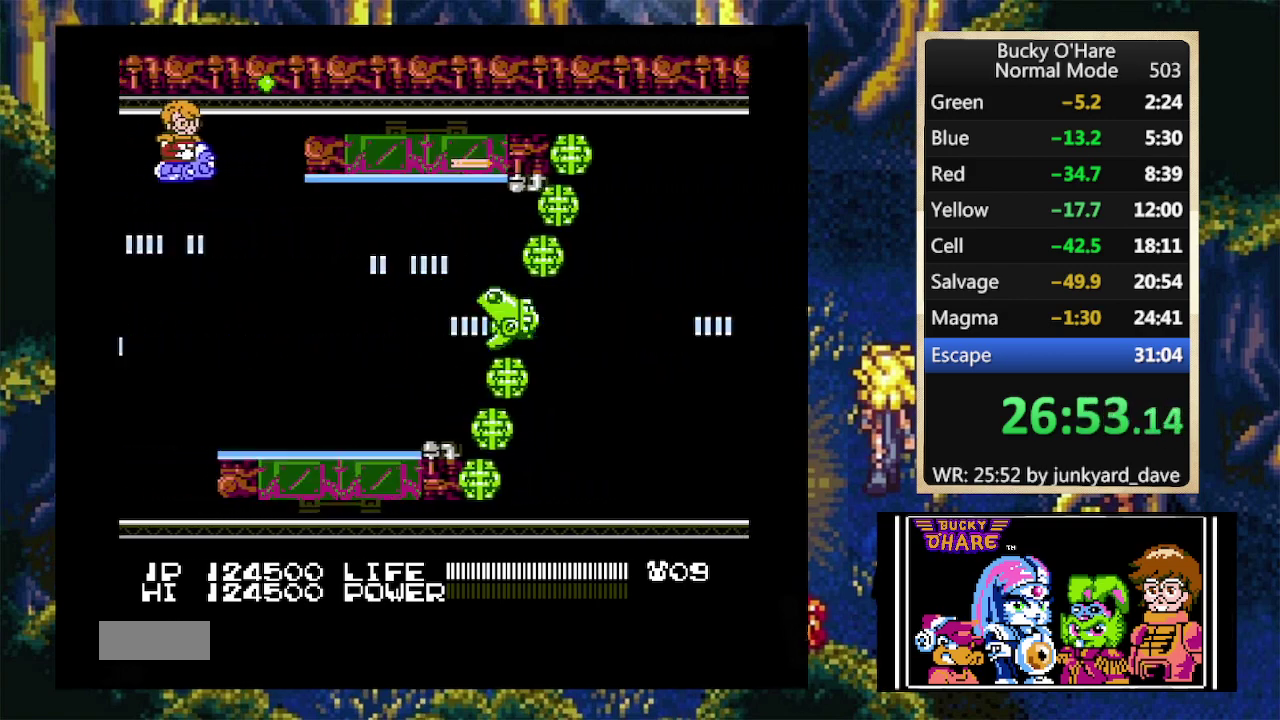
{"buttons": ["B"], "events": [[333, "DPAD_DOWN", "down"], [467, "DPAD_DOWN", "up"]]}
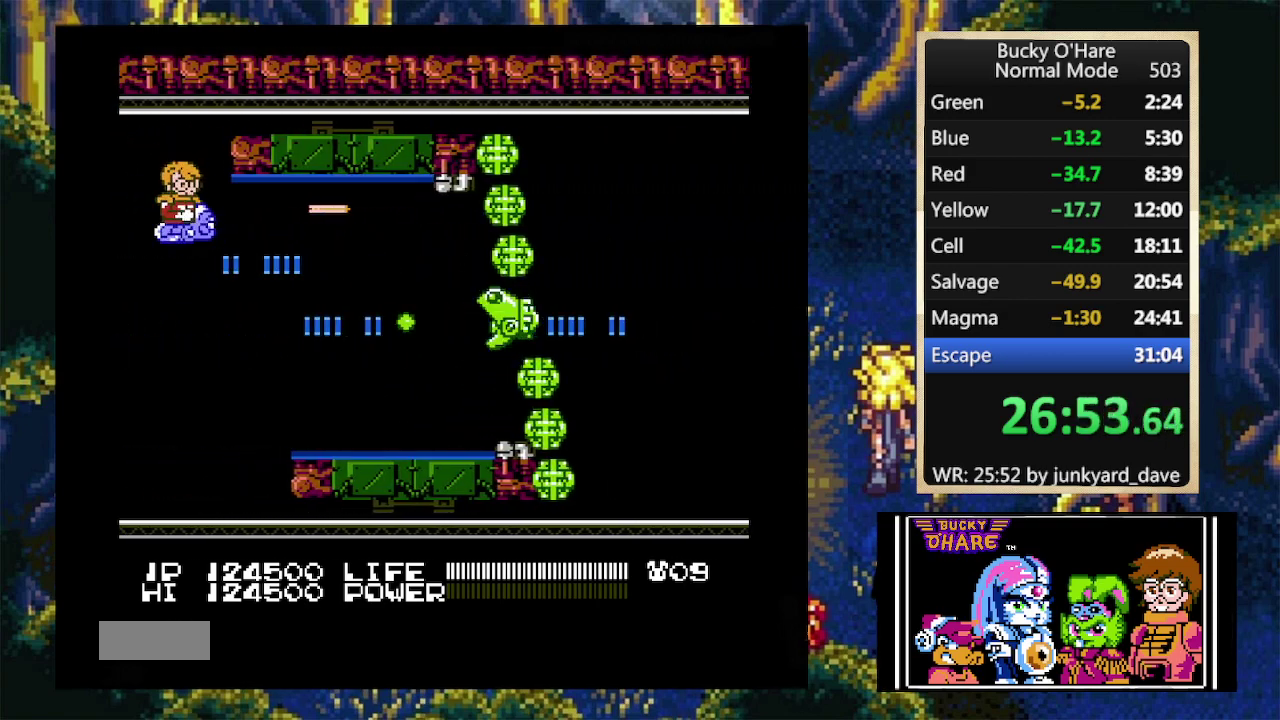
{"buttons": ["B"], "events": []}
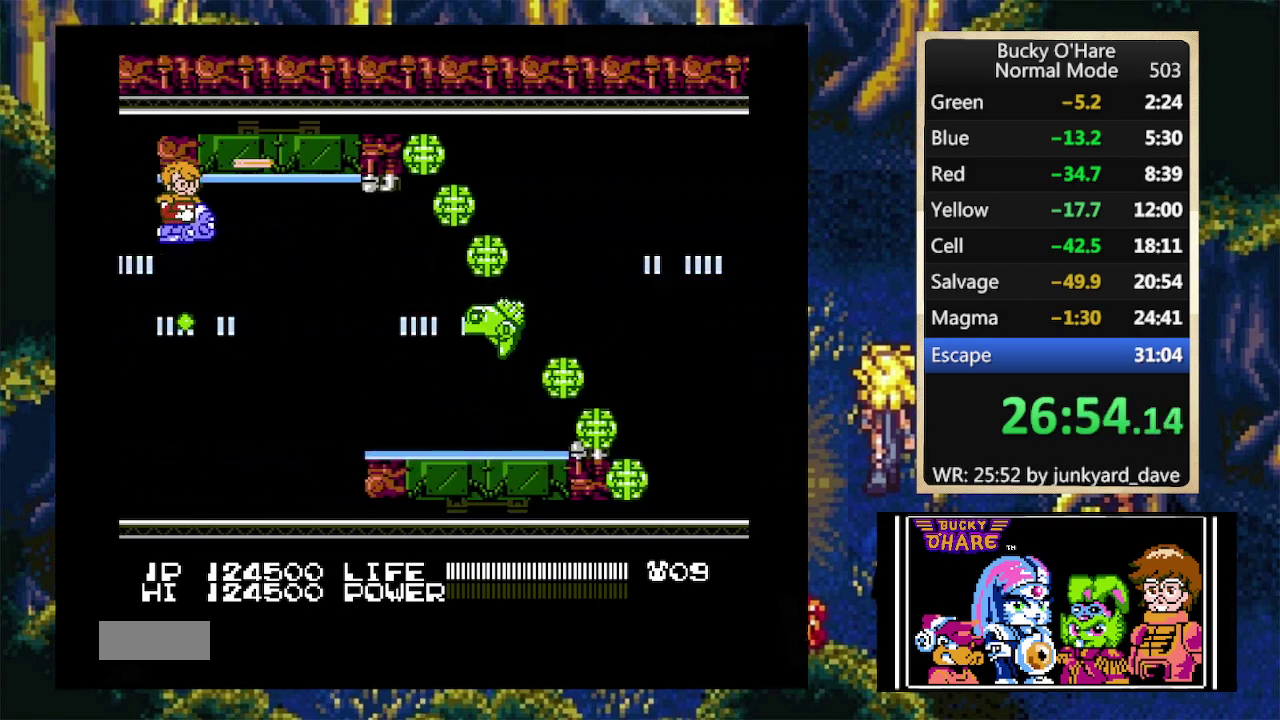
{"buttons": ["B"], "events": []}
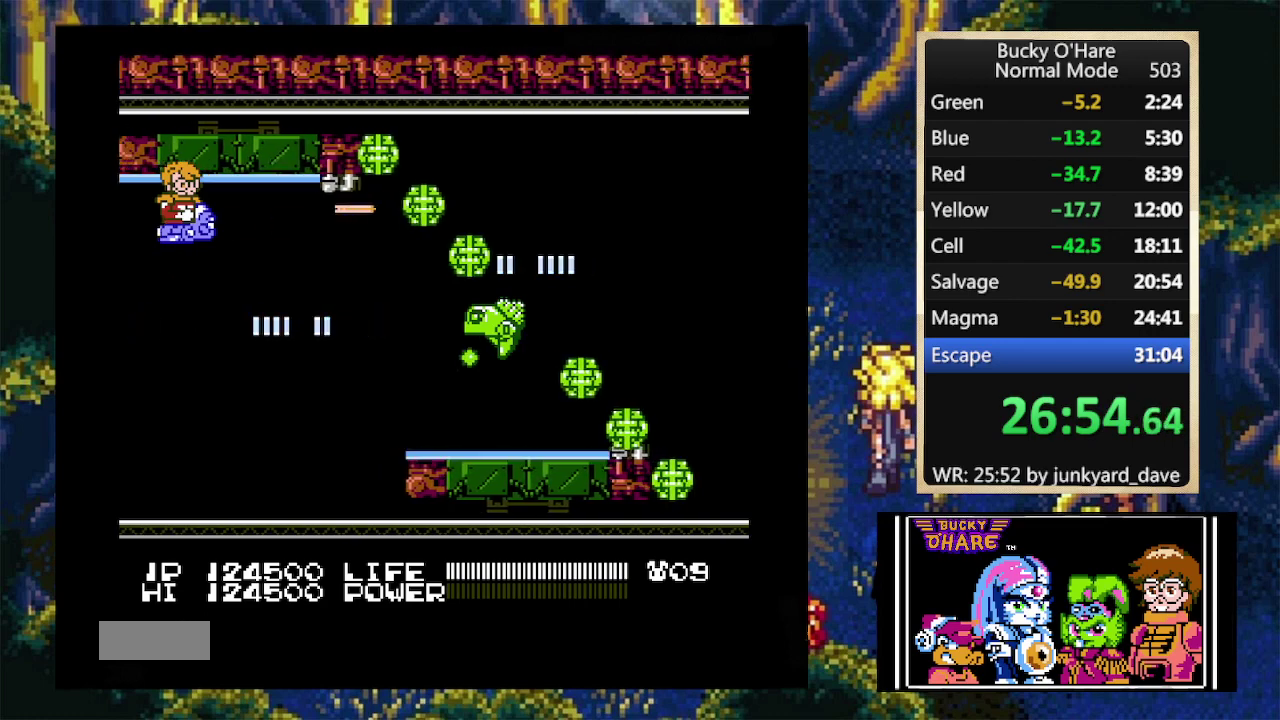
{"buttons": ["B"], "events": []}